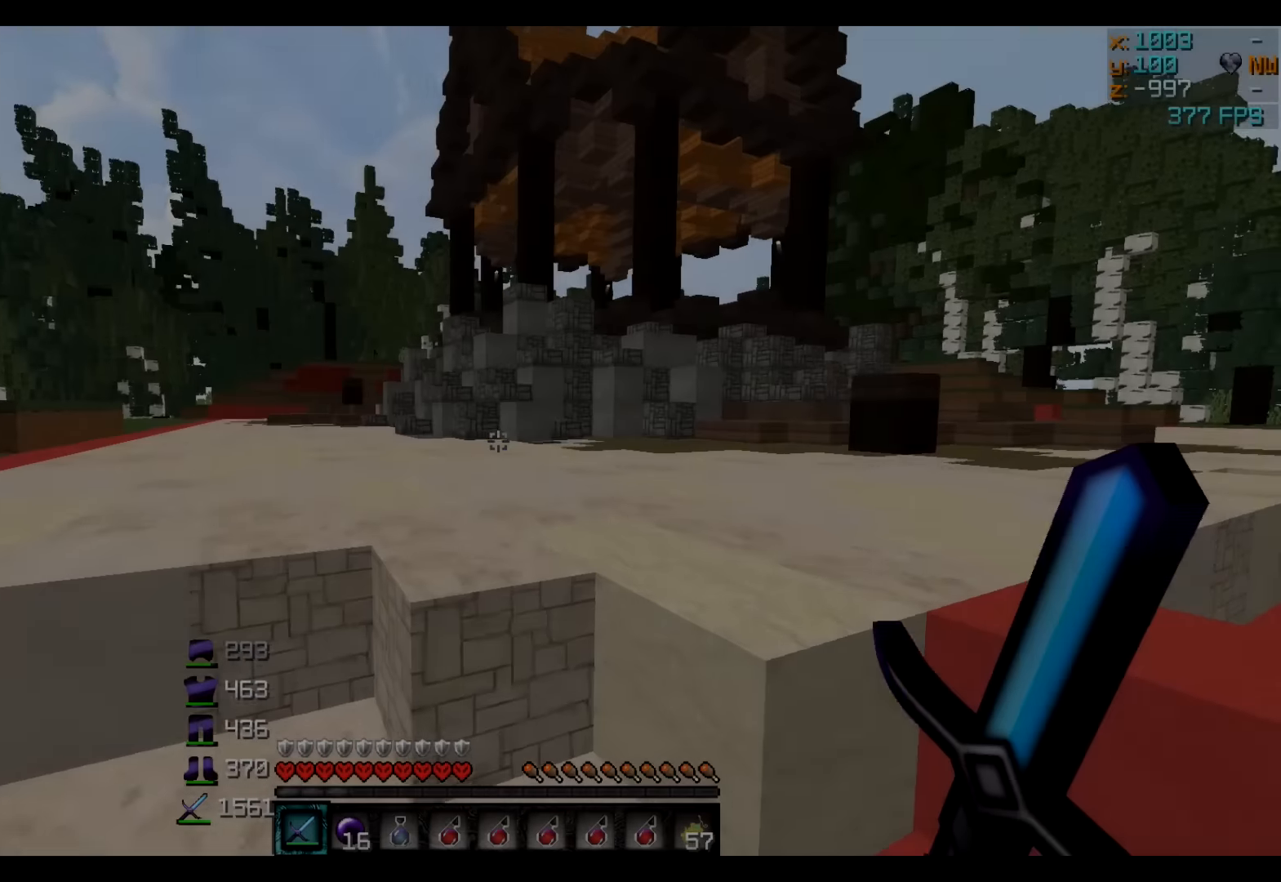
Gameplay with keyboard; each line is a JSON object with the keys held at the frame after it. "events" lists presses ("down") and releases ("up") of "a", "d", "s" and "w" between this image and that frame as [ms after this image, input, new state], when the widget could be followed in between. No other keys are recorded. Mouse input is not recorded.
{"keys": ["a", "w"], "events": []}
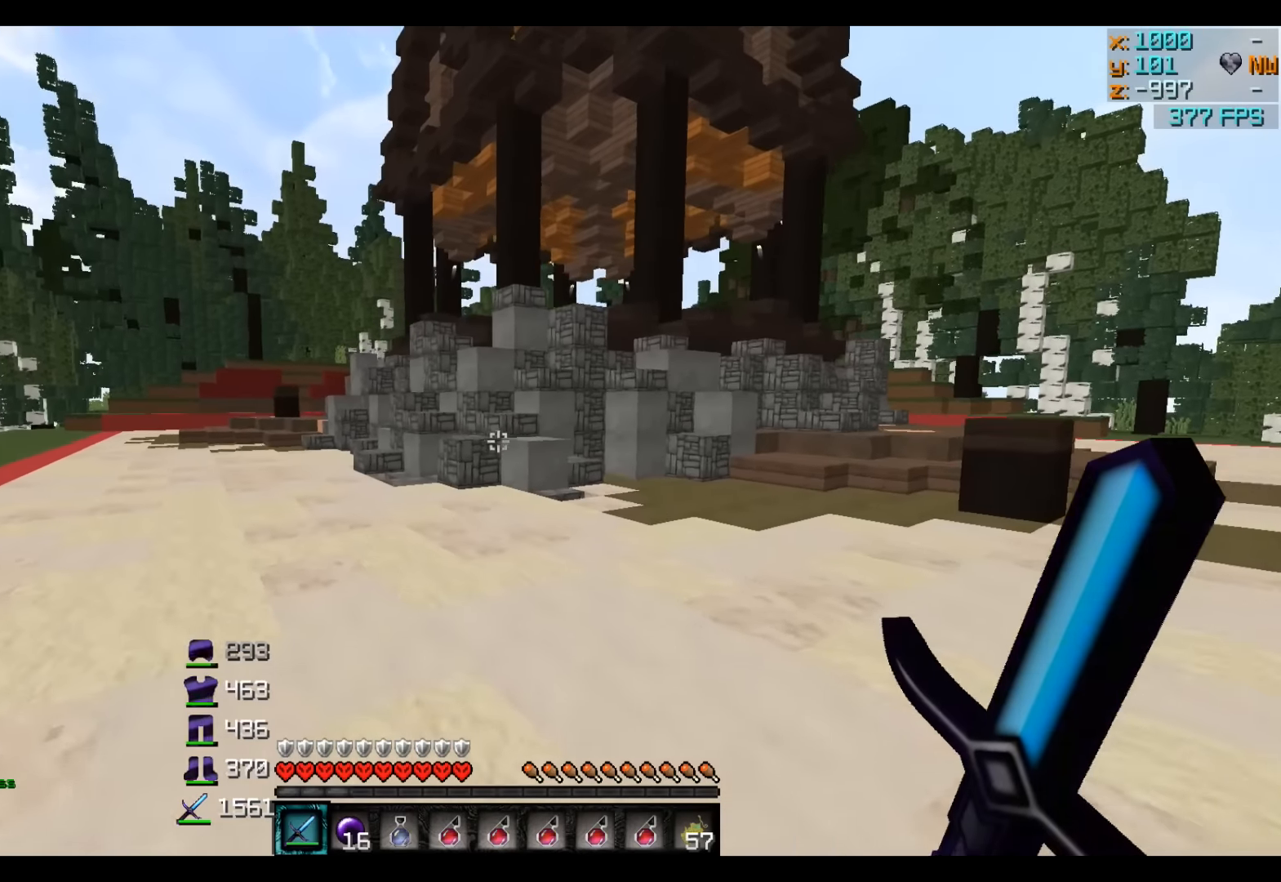
{"keys": ["a", "w"], "events": []}
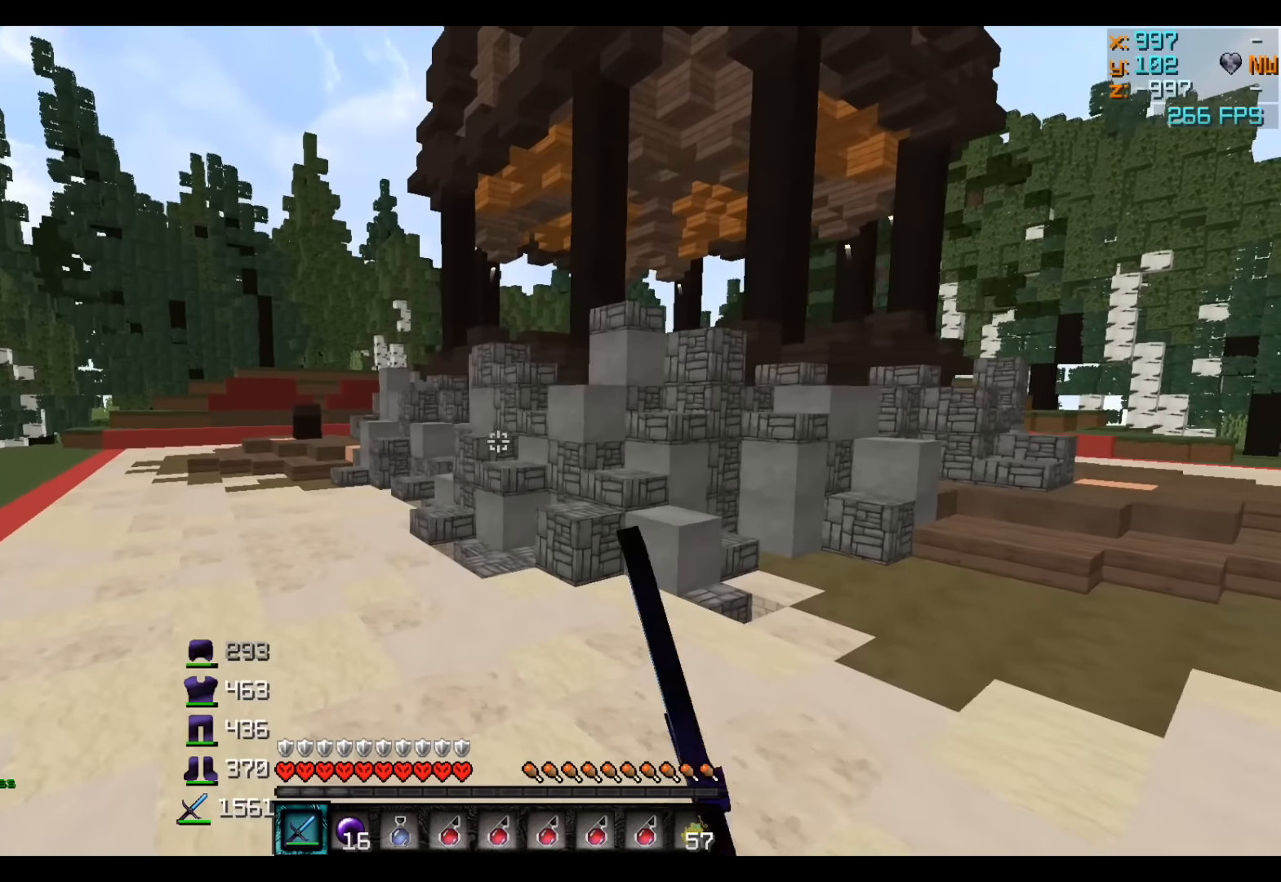
{"keys": ["a", "w"], "events": [[250, "a", "up"], [300, "a", "down"]]}
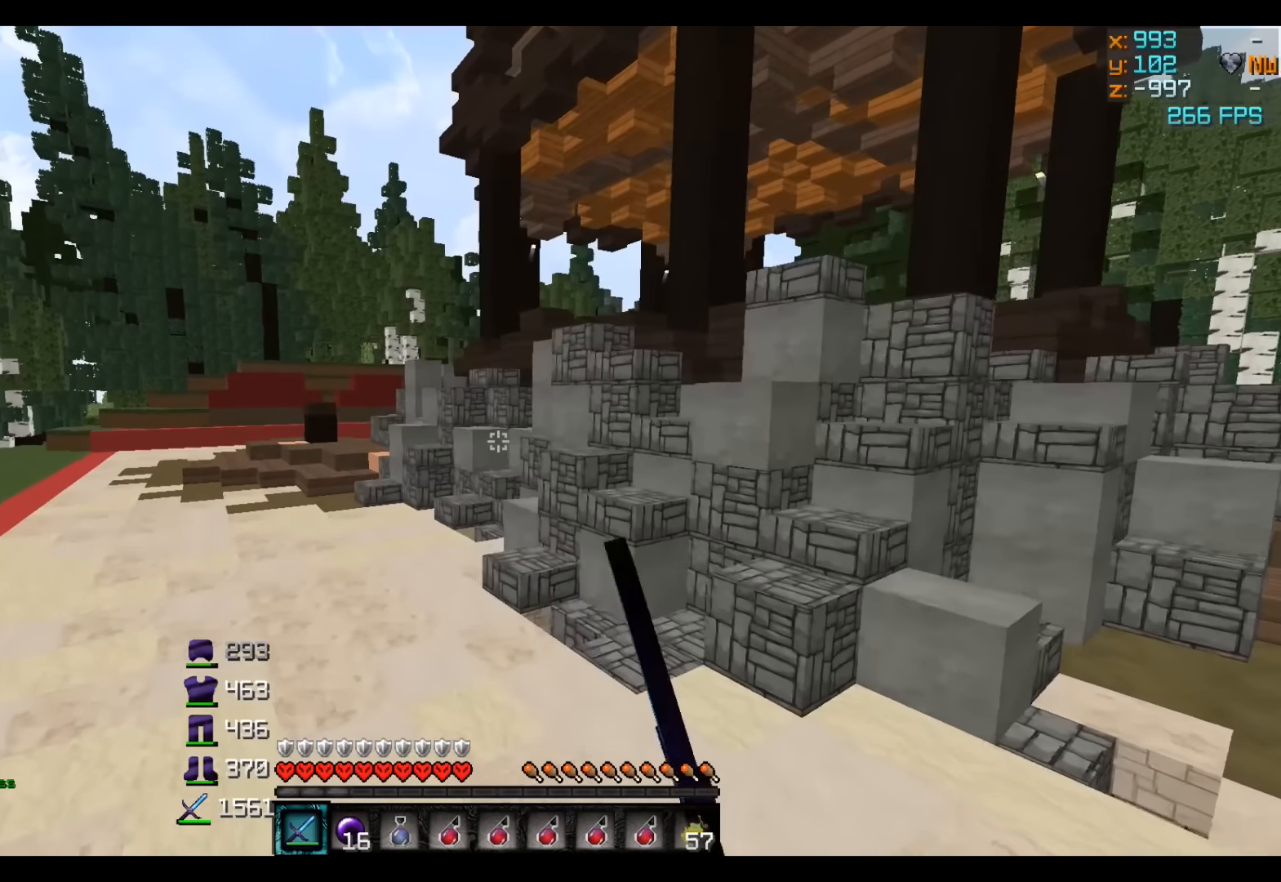
{"keys": ["a", "w"], "events": [[150, "a", "up"], [500, "a", "down"]]}
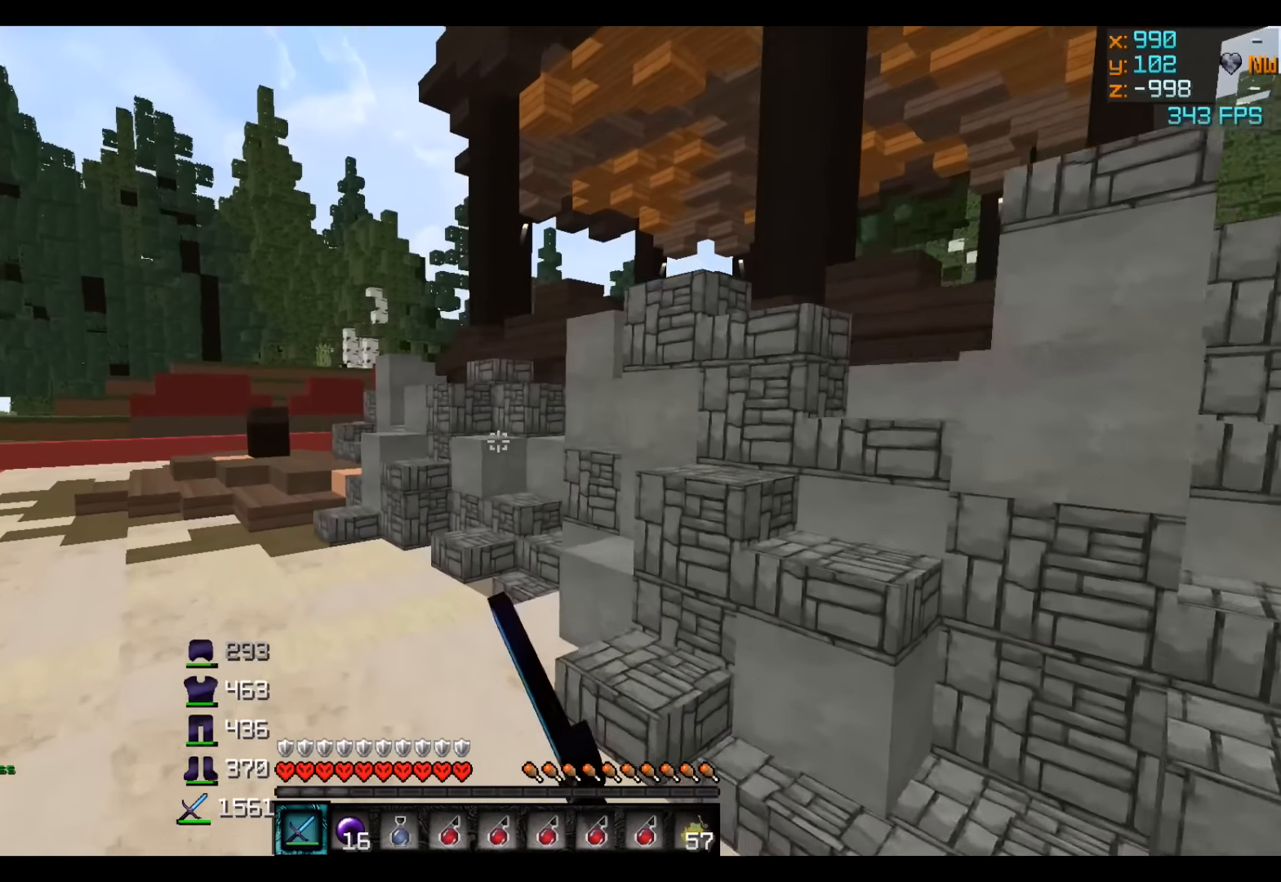
{"keys": ["a", "w"], "events": []}
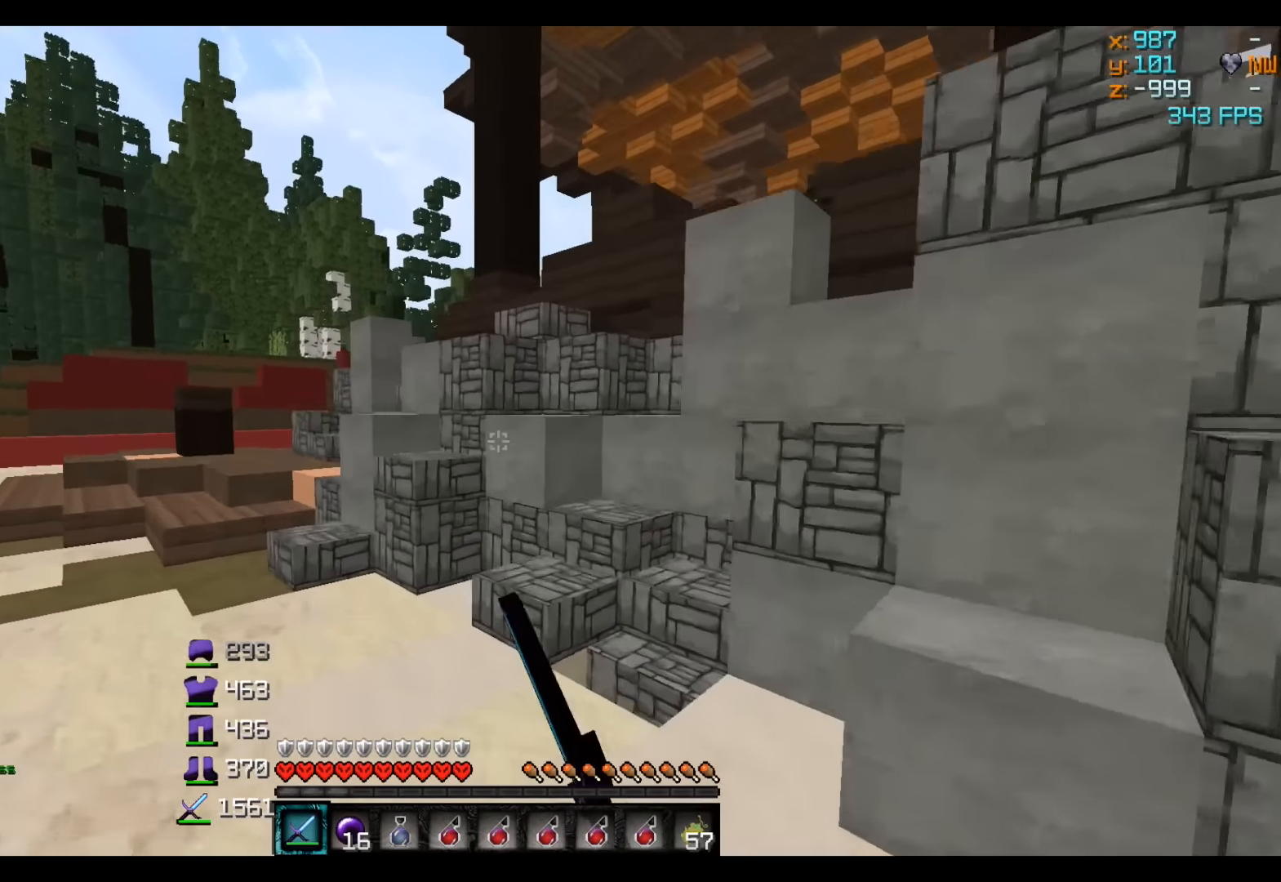
{"keys": ["a", "w"], "events": []}
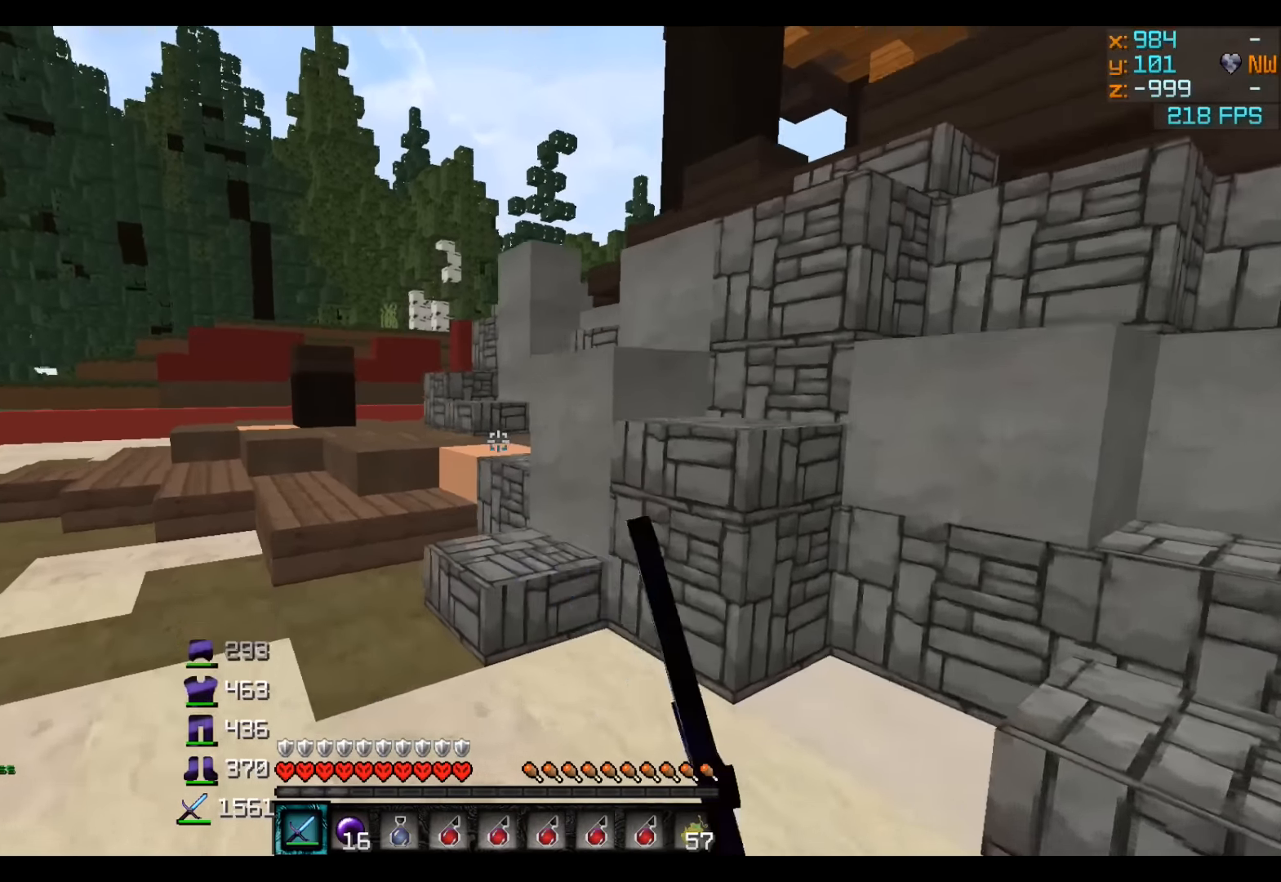
{"keys": ["w"], "events": [[200, "a", "up"]]}